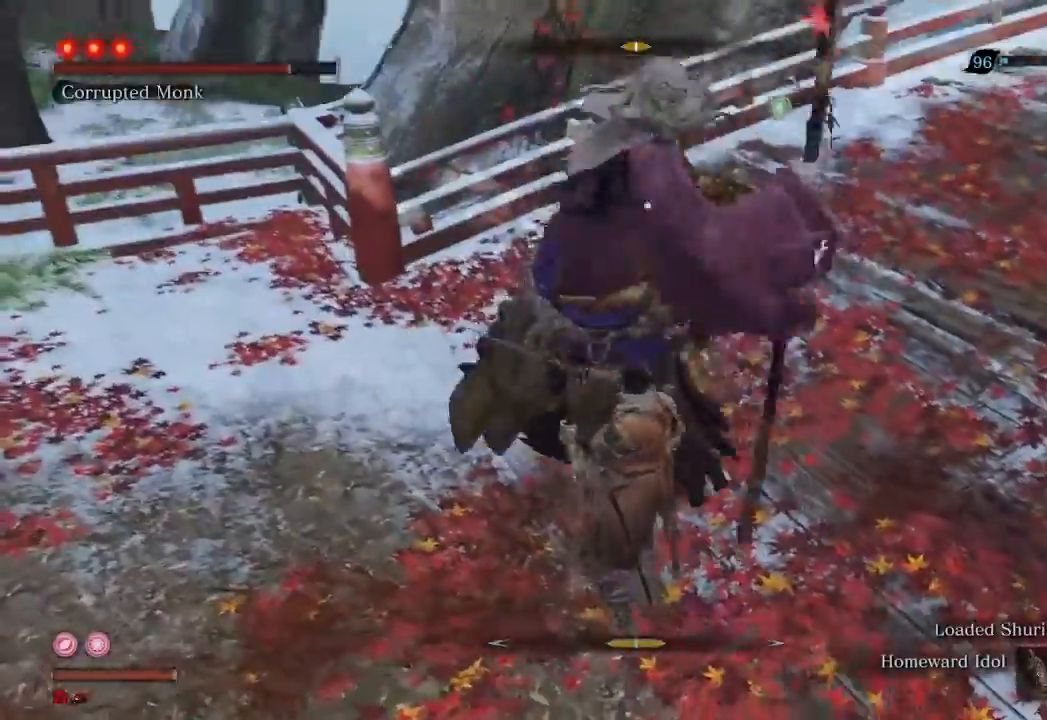
Gameplay with a controller (Xbox layout); each line is a JSON object with the inputs held at the frame after it. "events" lists button and stick changes between this image and that frame as [ms after this image, input, new state], when the widget could be followed in between. Not read: L3.
{"buttons": ["R1"], "left_stick": "center", "right_stick": "center", "events": [[67, "R2", "down"], [200, "R2", "up"], [367, "R1", "down"]]}
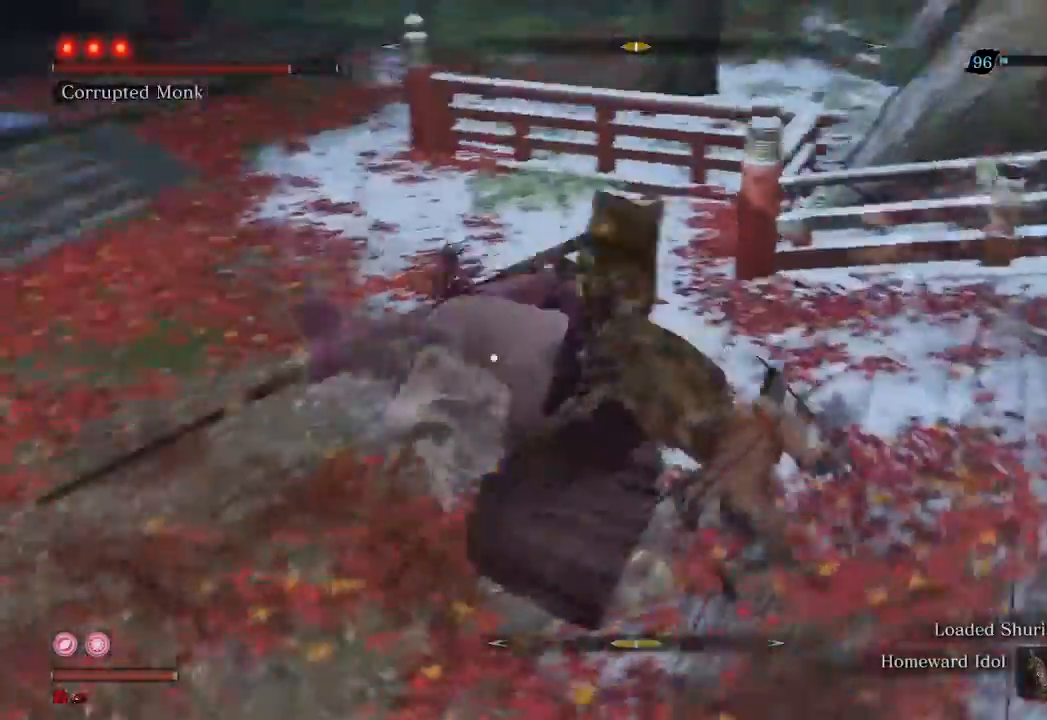
{"buttons": ["R1"], "left_stick": "center", "right_stick": "center", "events": []}
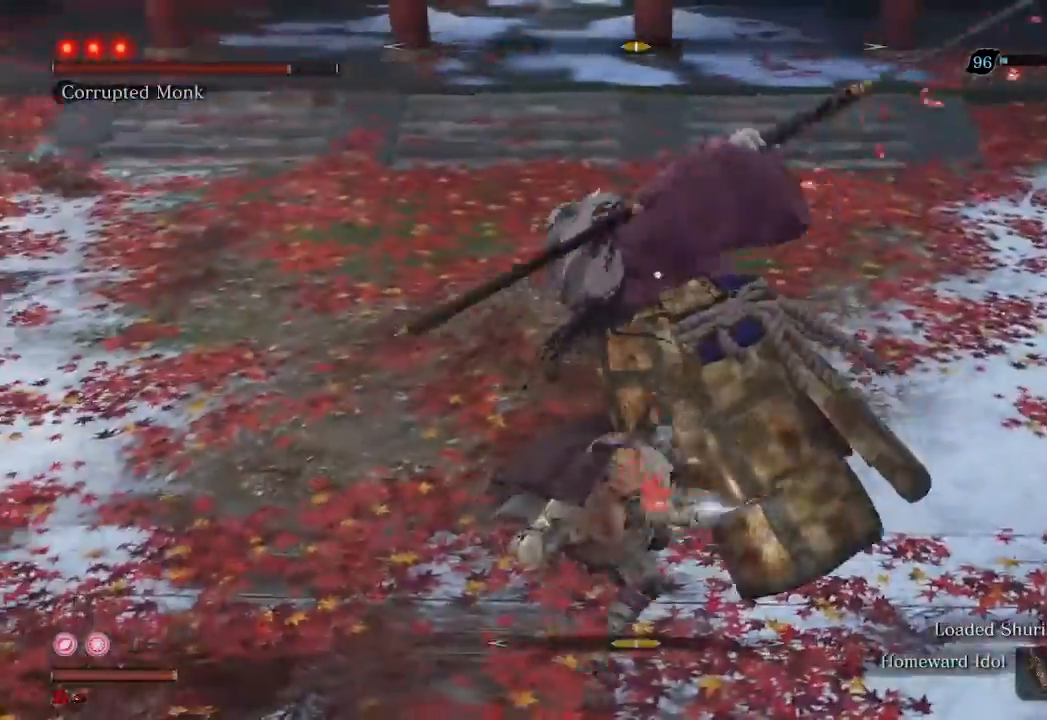
{"buttons": [], "left_stick": "center", "right_stick": "center", "events": [[333, "R1", "up"]]}
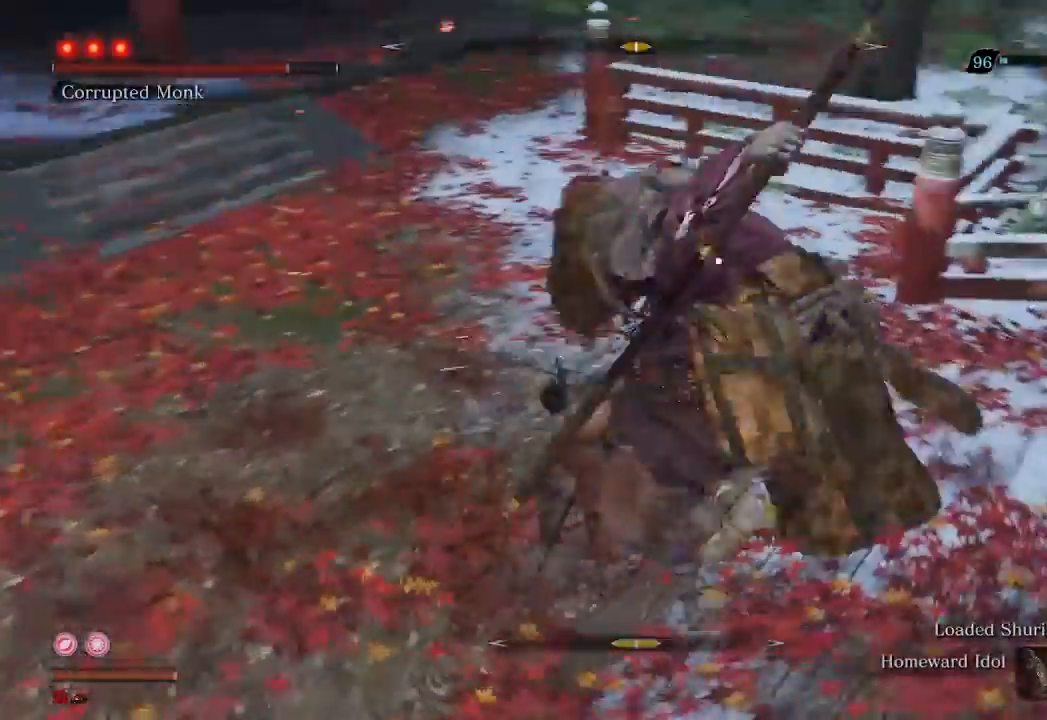
{"buttons": [], "left_stick": "center", "right_stick": "center", "events": [[33, "R1", "down"], [100, "R1", "up"]]}
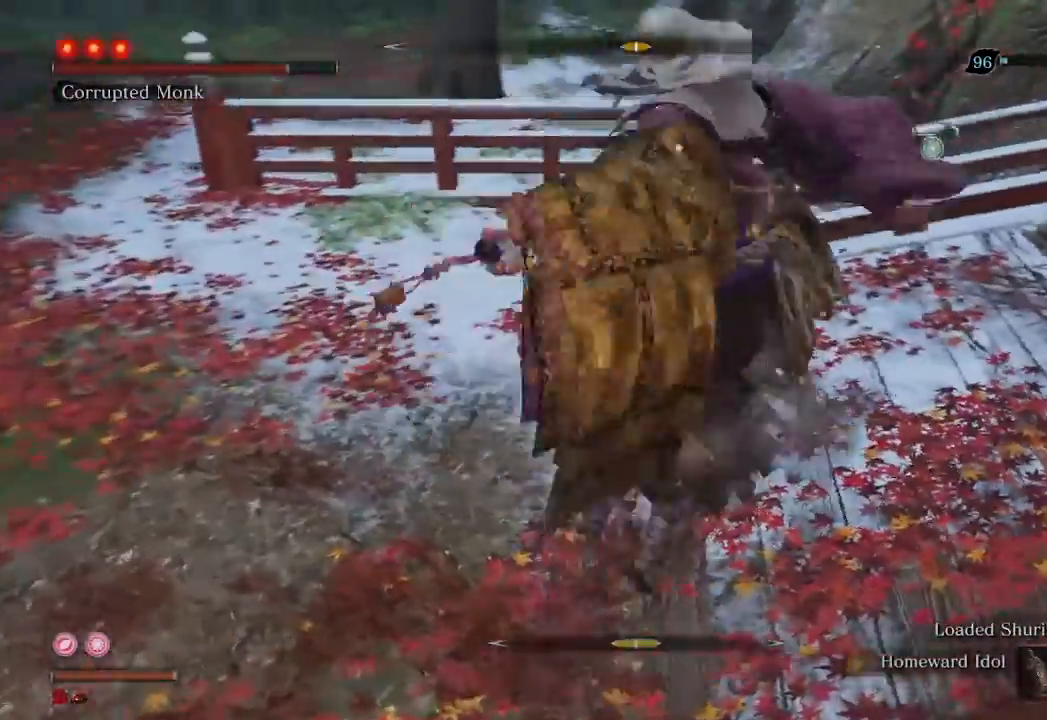
{"buttons": [], "left_stick": "center", "right_stick": "center", "events": []}
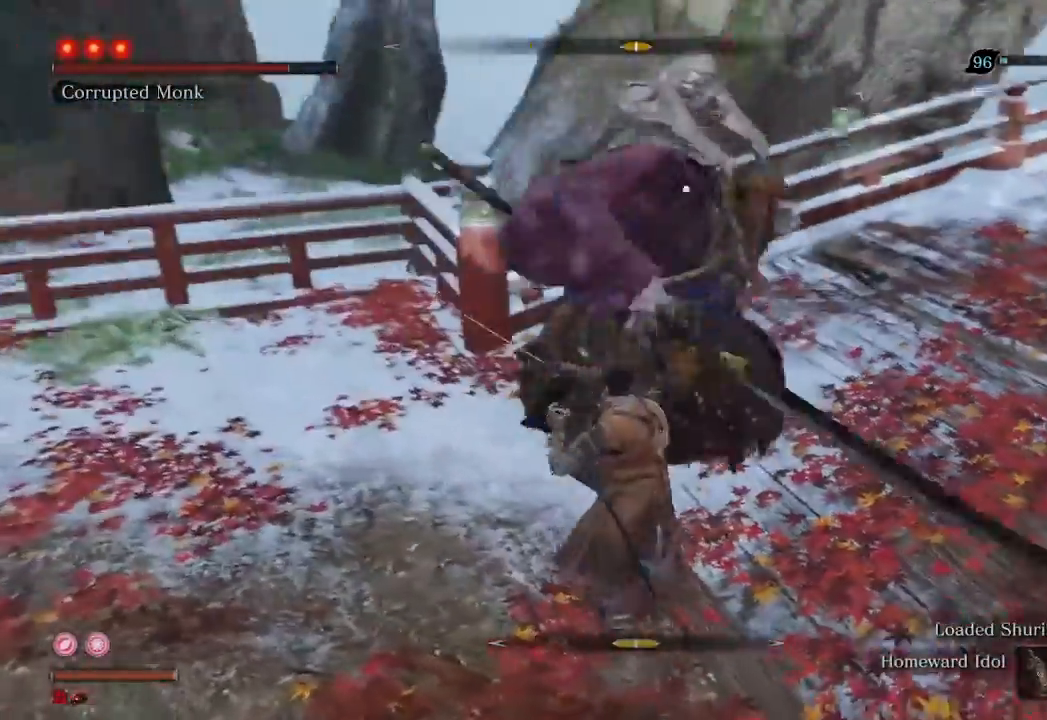
{"buttons": [], "left_stick": "center", "right_stick": "center", "events": [[233, "R2", "down"], [400, "R2", "up"]]}
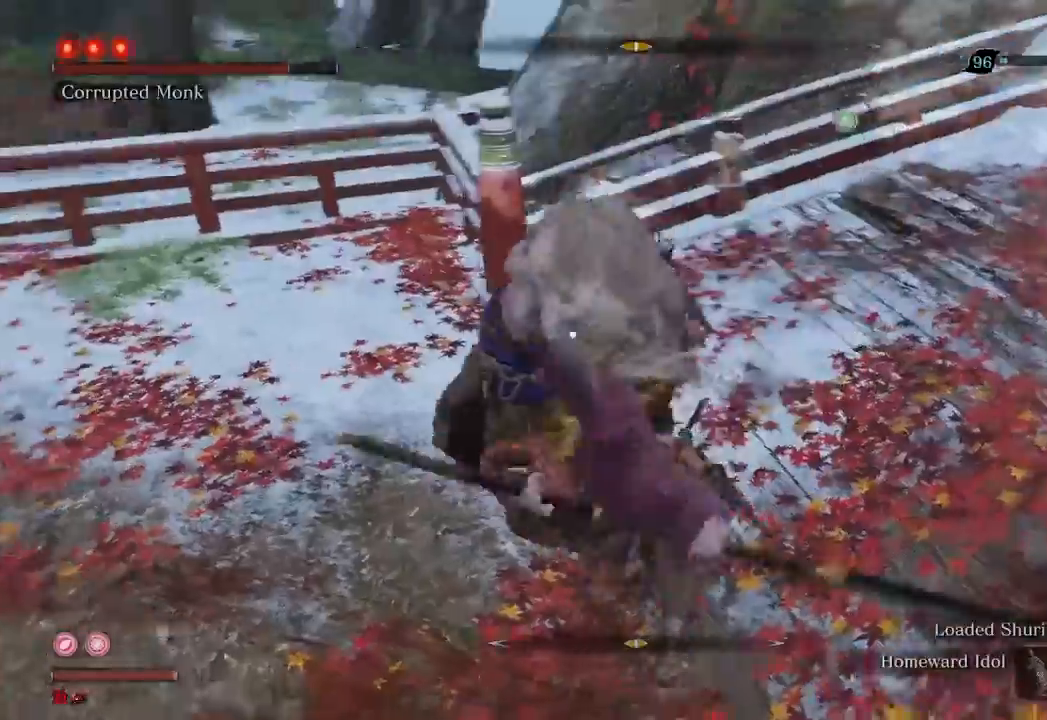
{"buttons": ["R1"], "left_stick": "center", "right_stick": "center", "events": [[67, "R1", "down"]]}
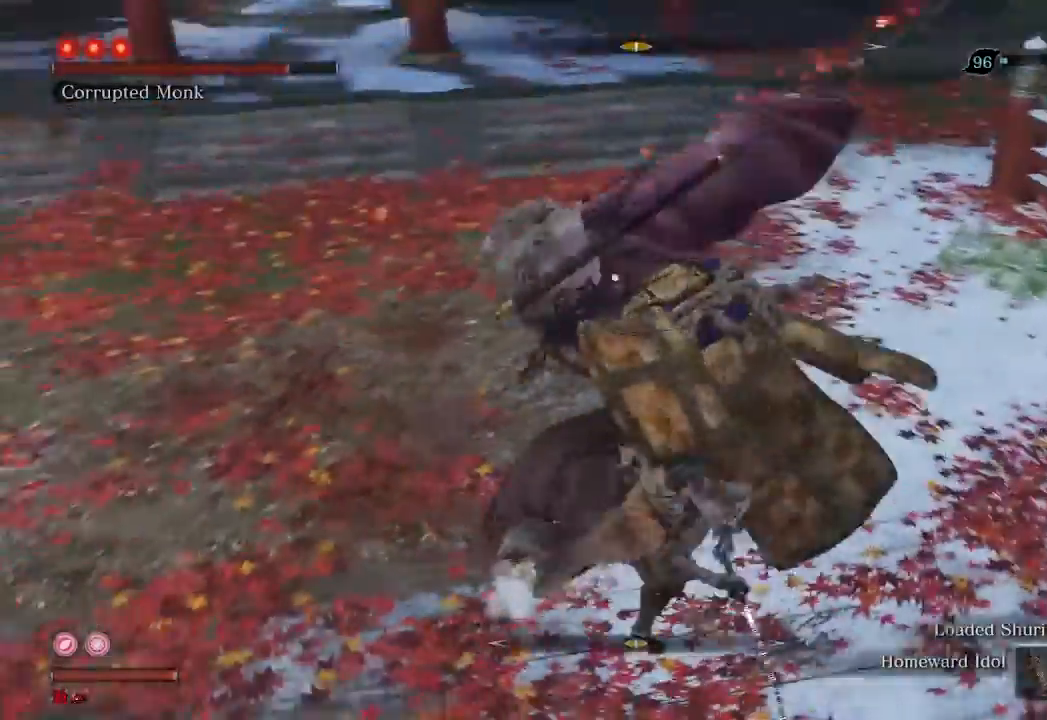
{"buttons": ["R1"], "left_stick": "center", "right_stick": "center", "events": []}
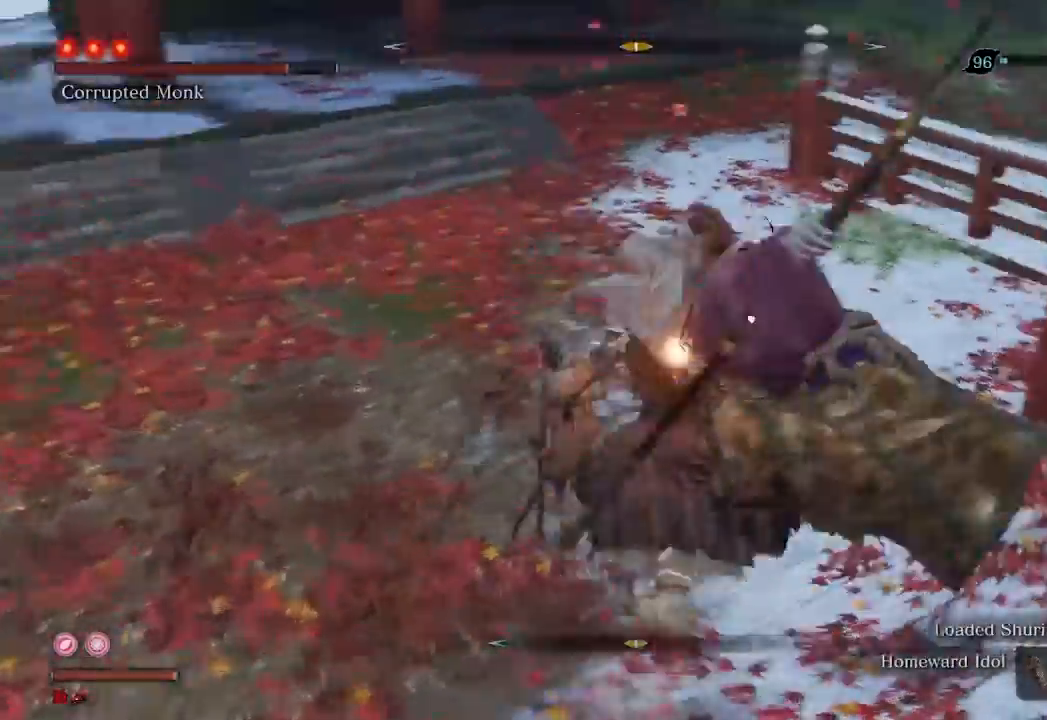
{"buttons": [], "left_stick": "center", "right_stick": "center", "events": [[67, "R1", "up"], [233, "R1", "down"], [333, "R1", "up"]]}
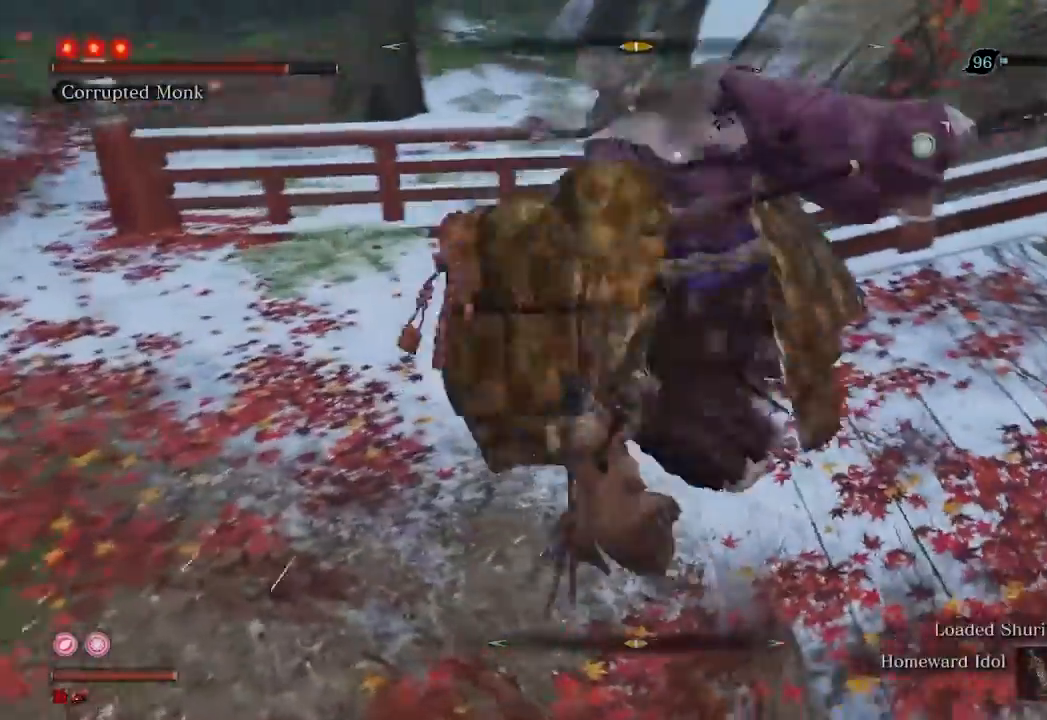
{"buttons": [], "left_stick": "center", "right_stick": "center", "events": []}
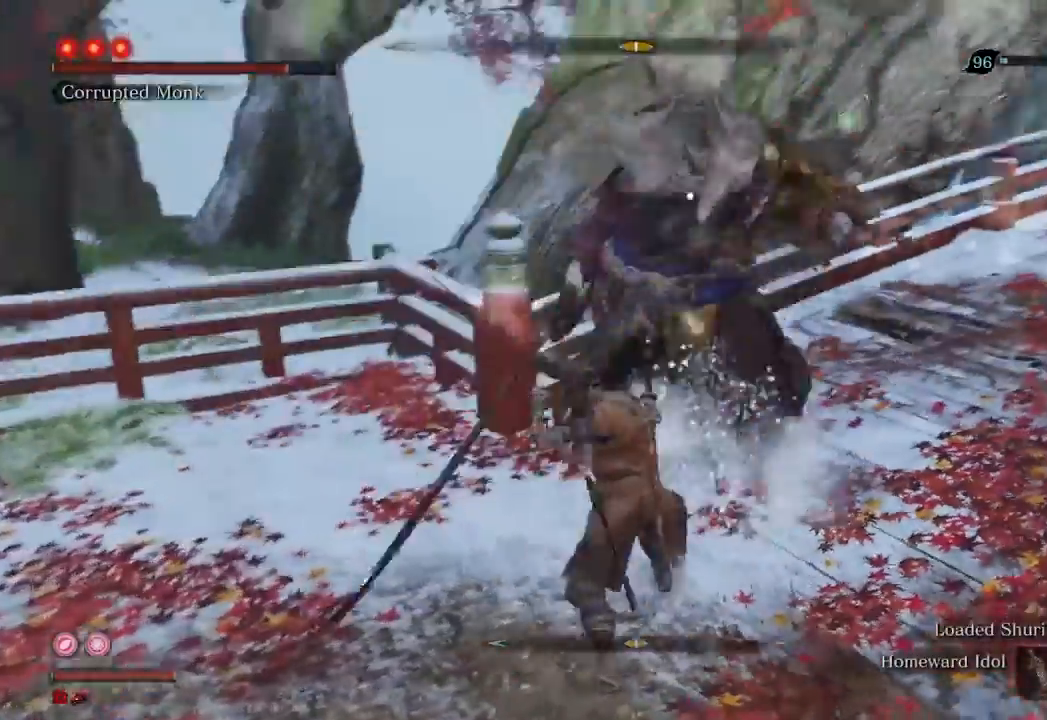
{"buttons": ["R2"], "left_stick": "center", "right_stick": "center", "events": [[467, "R2", "down"]]}
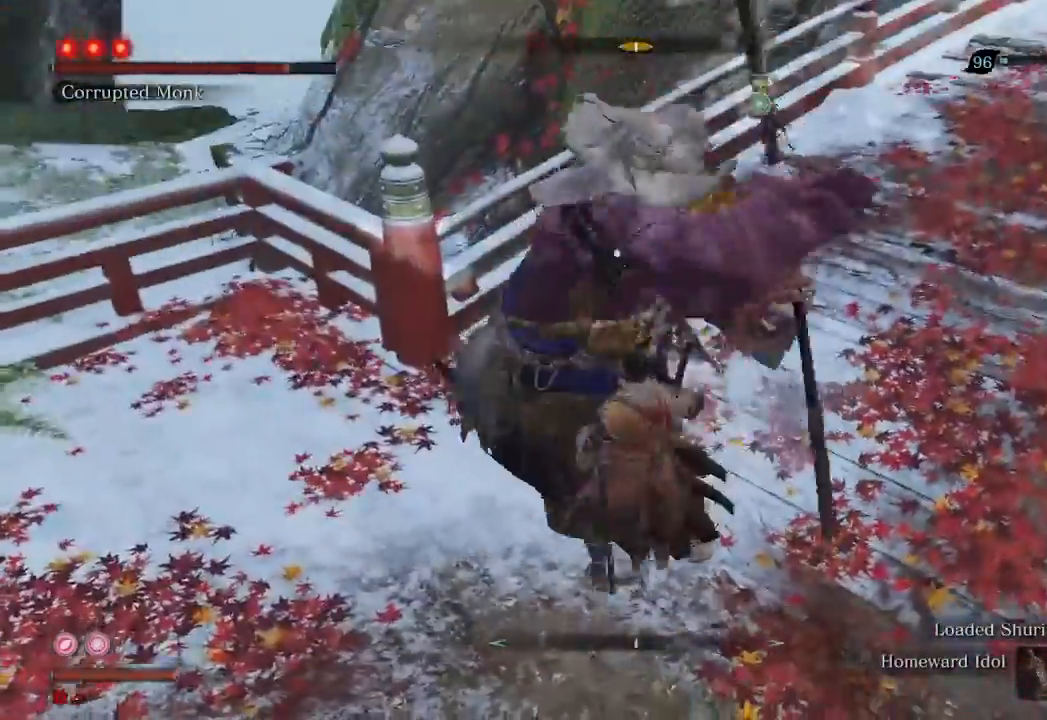
{"buttons": ["R1"], "left_stick": "center", "right_stick": "center", "events": [[67, "R2", "up"], [233, "R1", "down"]]}
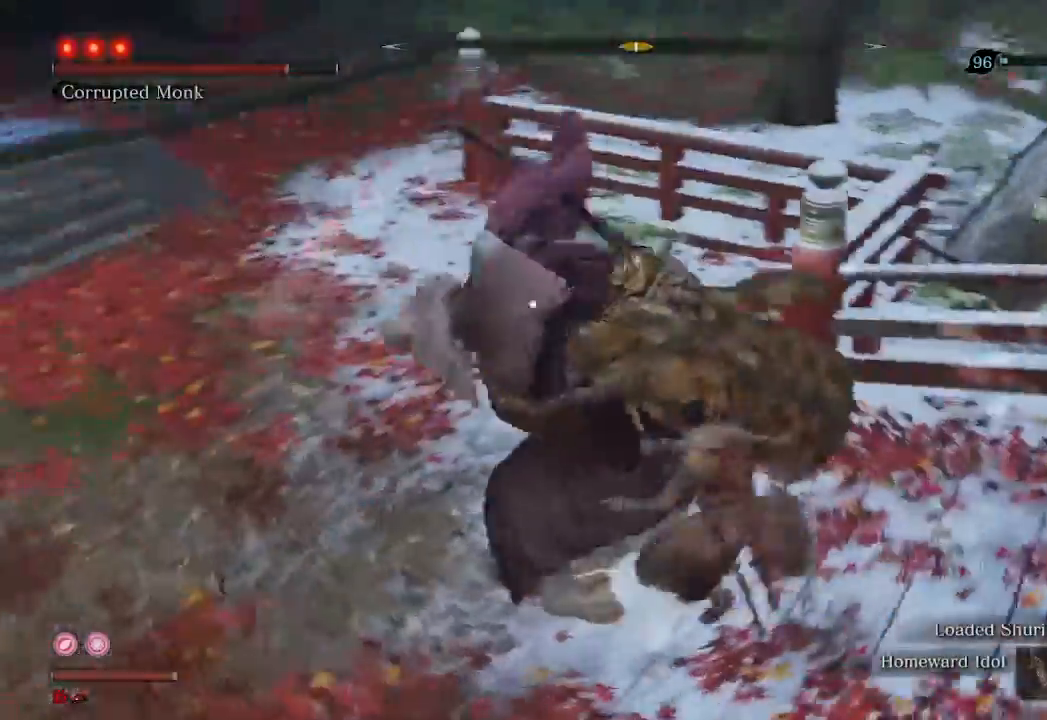
{"buttons": ["R1"], "left_stick": "center", "right_stick": "center", "events": []}
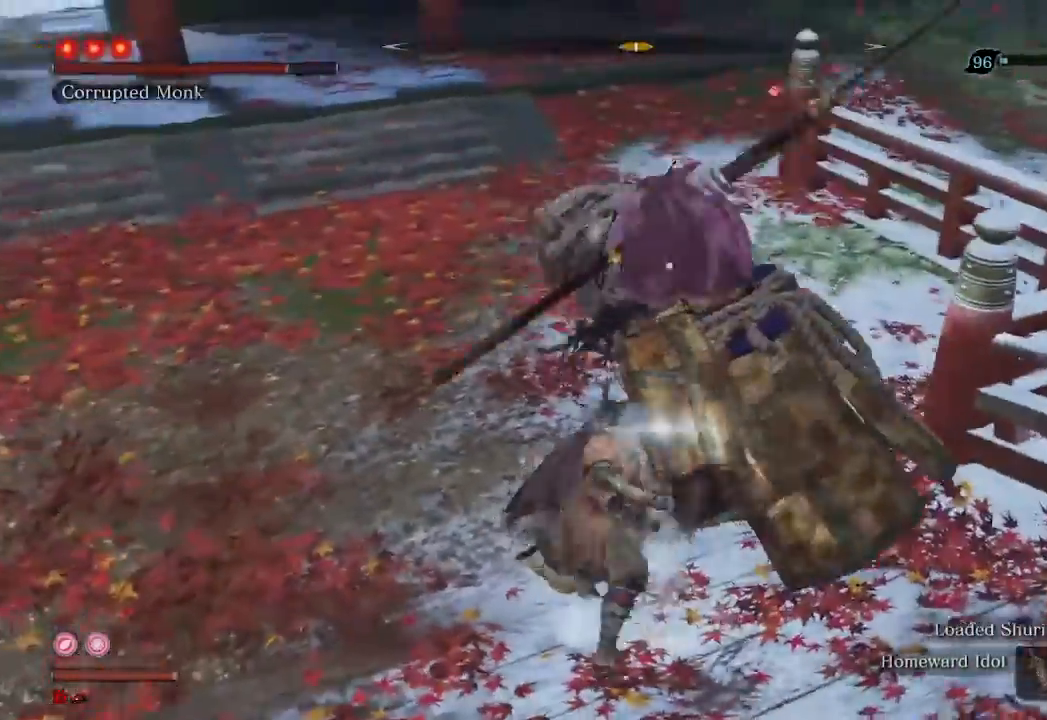
{"buttons": [], "left_stick": "center", "right_stick": "center", "events": [[233, "R1", "up"], [400, "R1", "down"], [467, "R1", "up"]]}
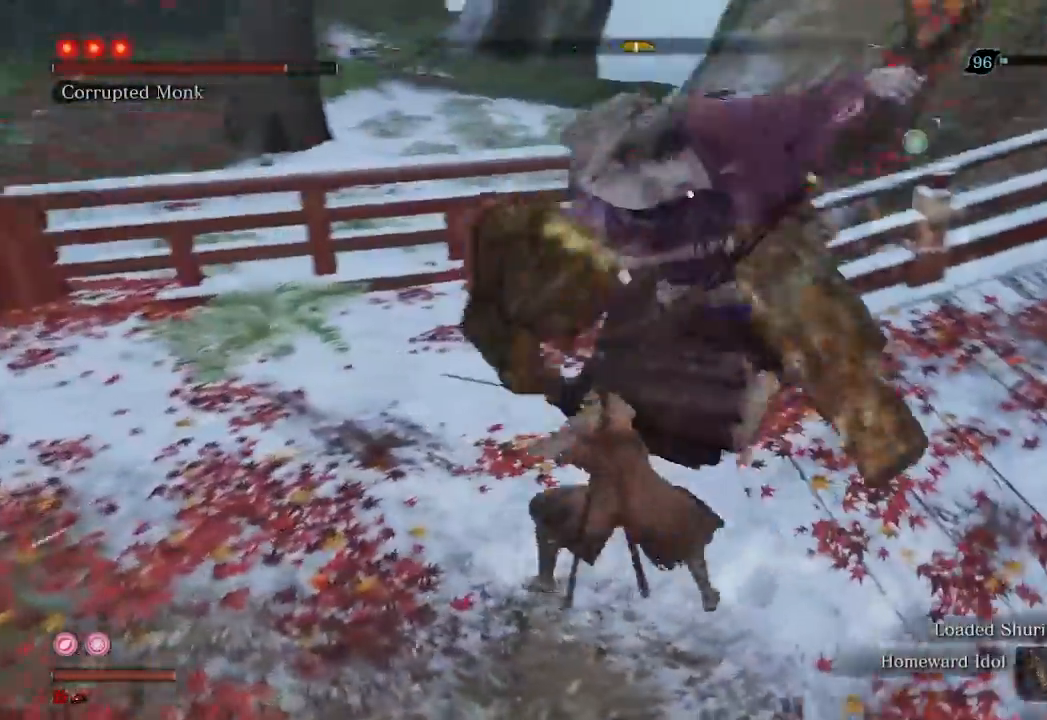
{"buttons": [], "left_stick": "center", "right_stick": "center", "events": []}
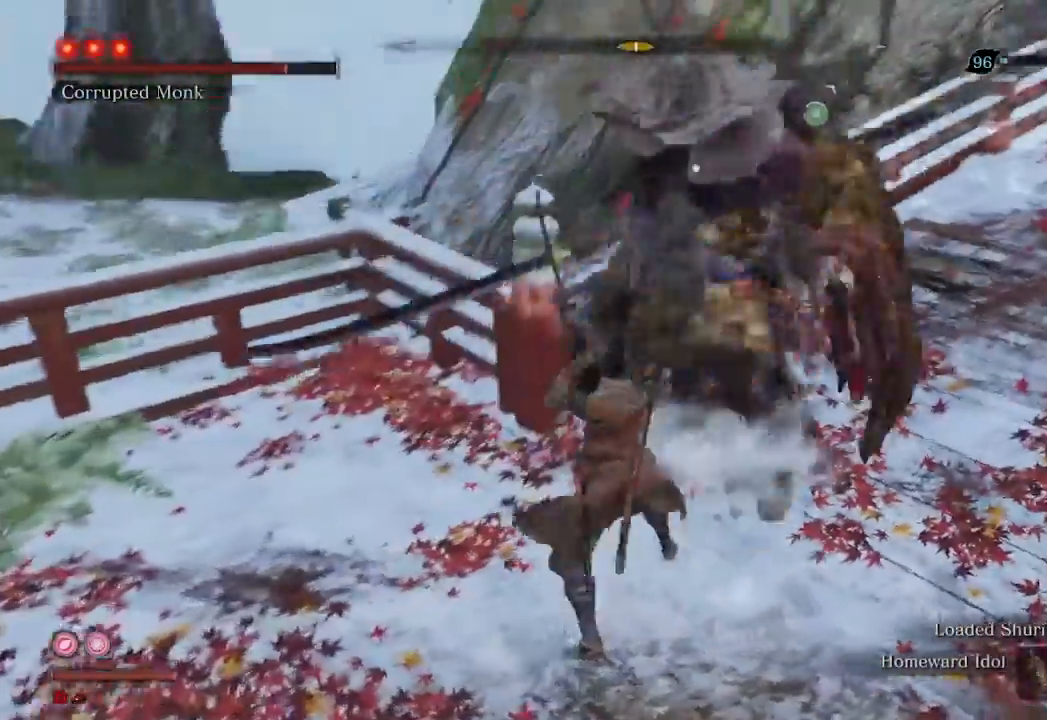
{"buttons": [], "left_stick": "center", "right_stick": "center", "events": []}
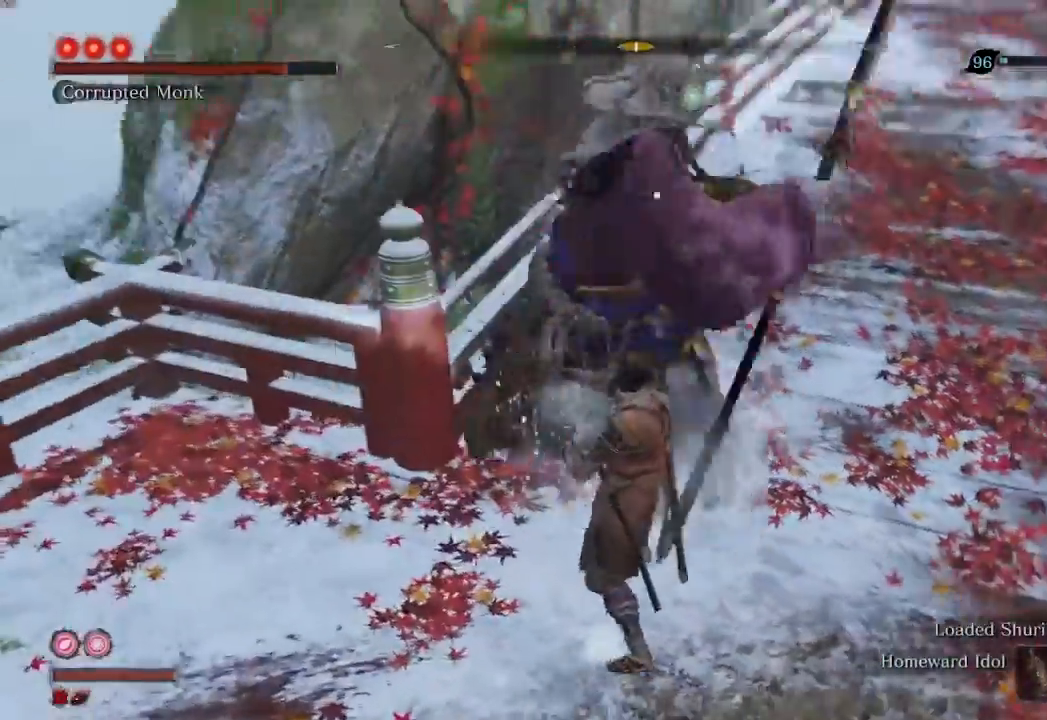
{"buttons": ["R1"], "left_stick": "center", "right_stick": "center", "events": [[133, "R2", "down"], [233, "R2", "up"], [400, "R1", "down"]]}
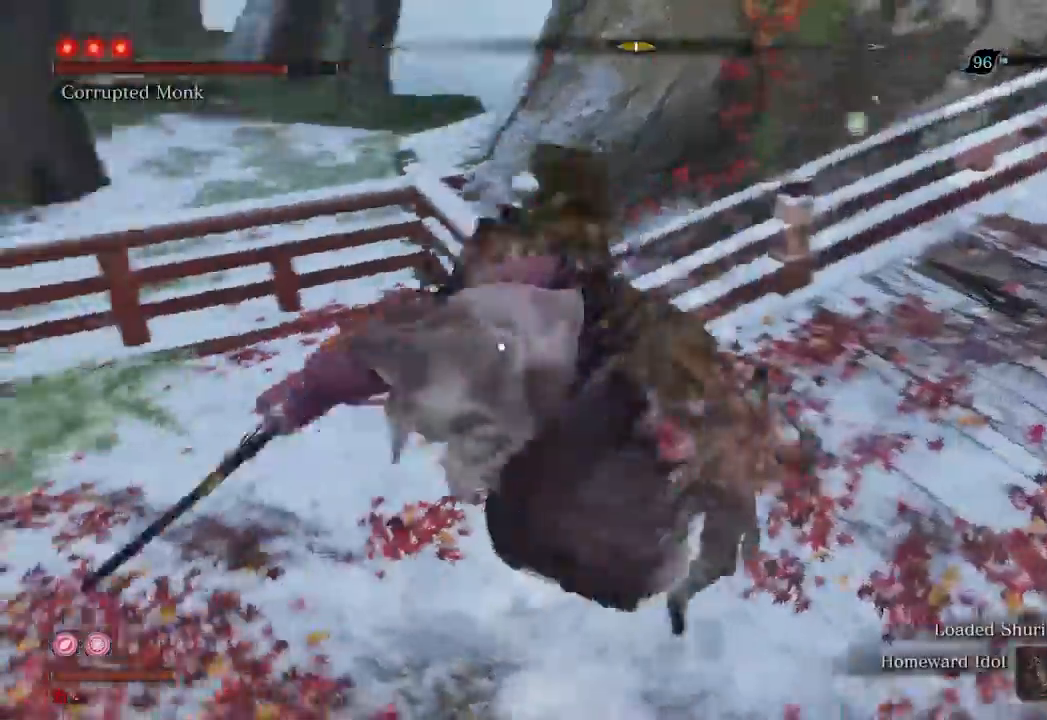
{"buttons": ["R1"], "left_stick": "center", "right_stick": "center", "events": [[267, "R2", "down"], [333, "R2", "up"]]}
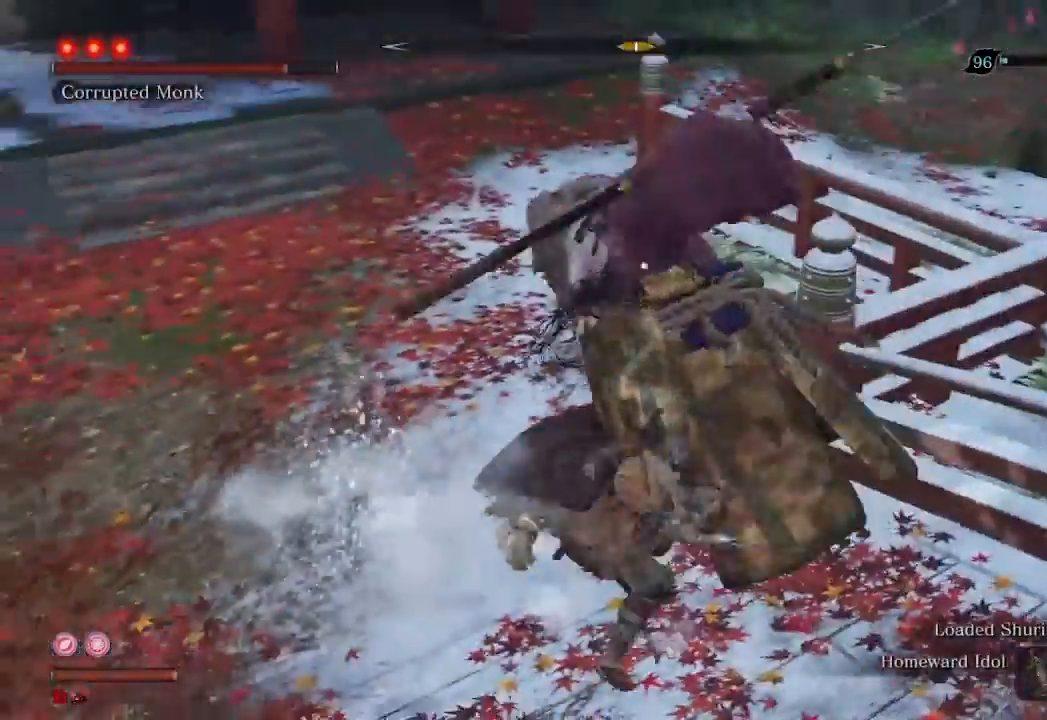
{"buttons": [], "left_stick": "center", "right_stick": "center", "events": [[467, "R1", "up"]]}
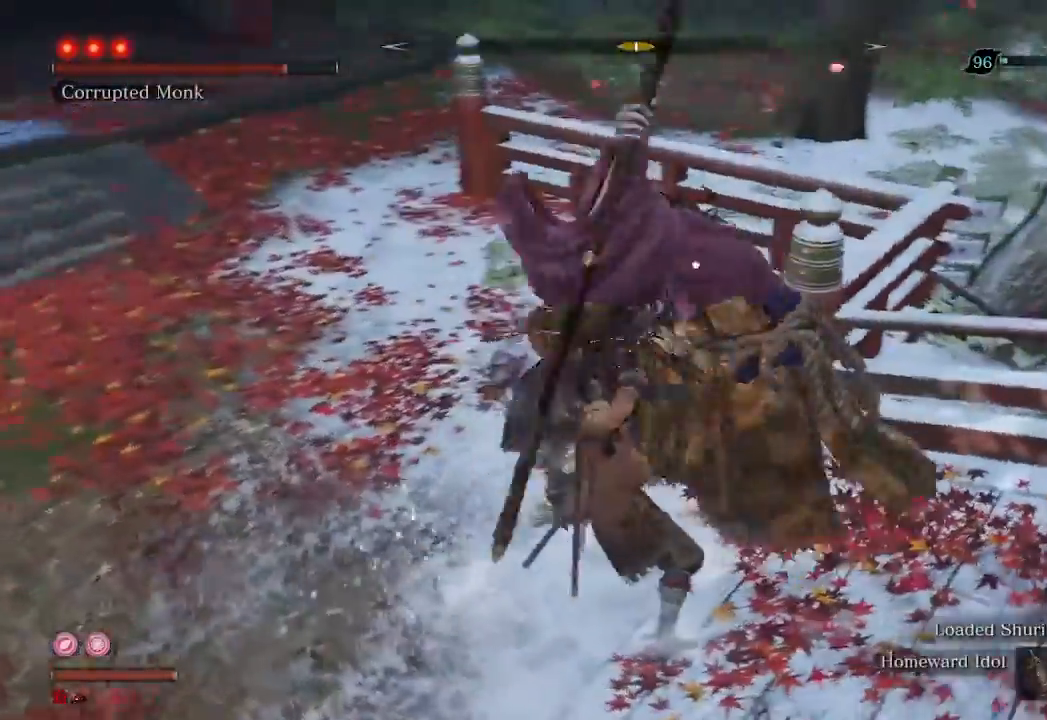
{"buttons": [], "left_stick": "center", "right_stick": "center", "events": [[133, "R1", "down"], [233, "R1", "up"]]}
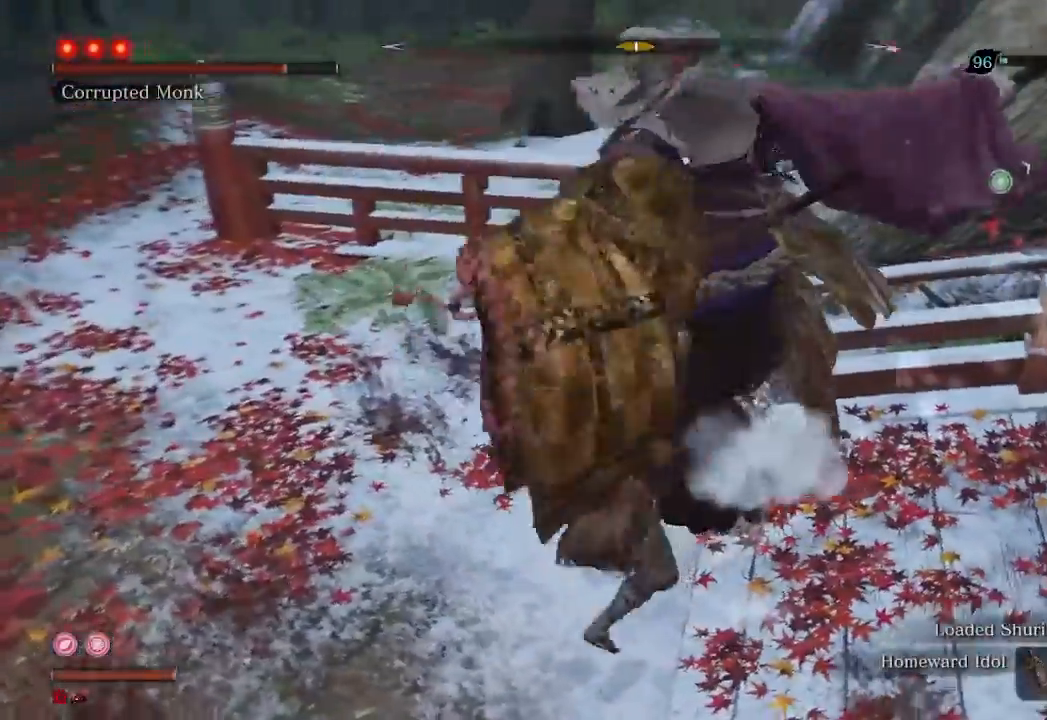
{"buttons": [], "left_stick": "center", "right_stick": "center", "events": []}
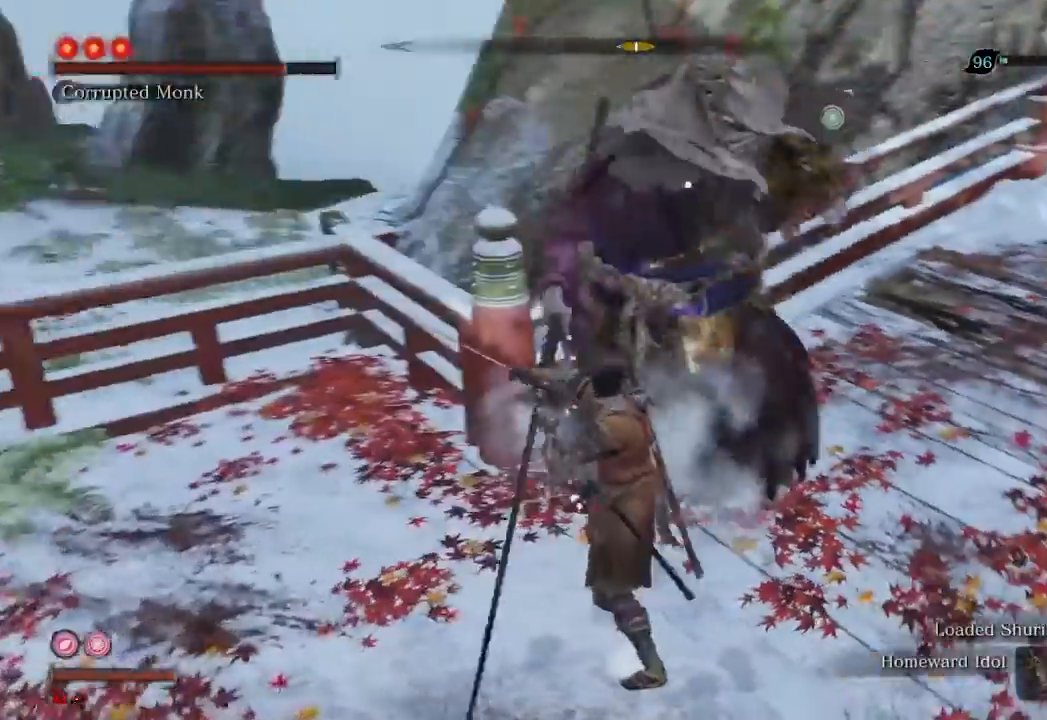
{"buttons": [], "left_stick": "center", "right_stick": "center", "events": []}
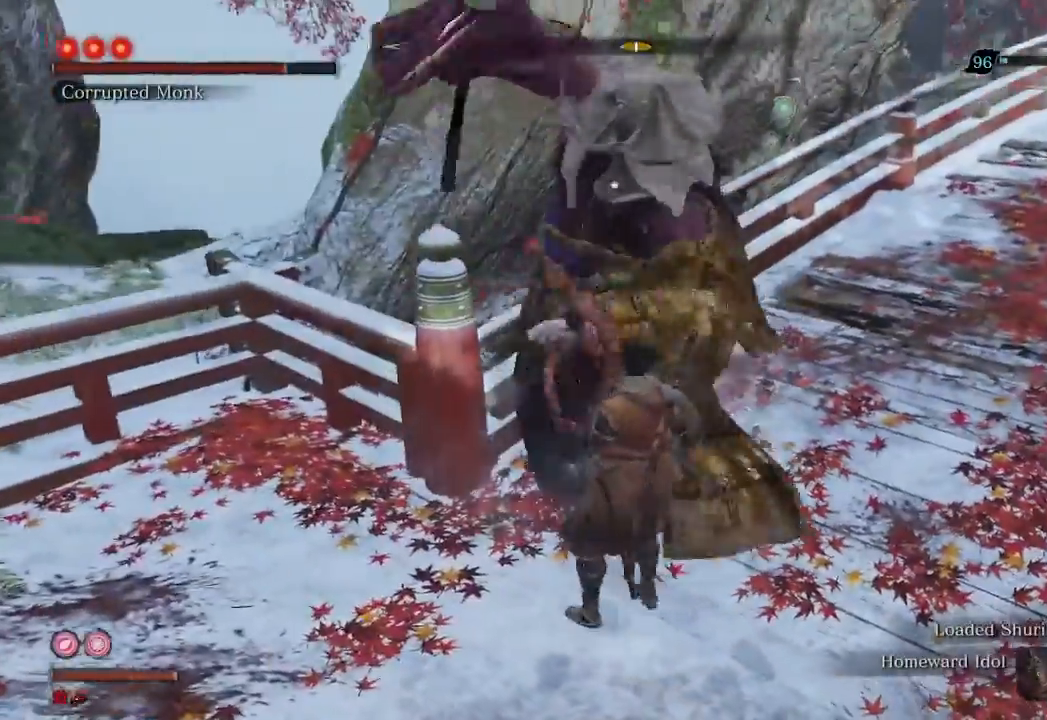
{"buttons": ["L1"], "left_stick": "center", "right_stick": "center", "events": [[467, "L1", "down"]]}
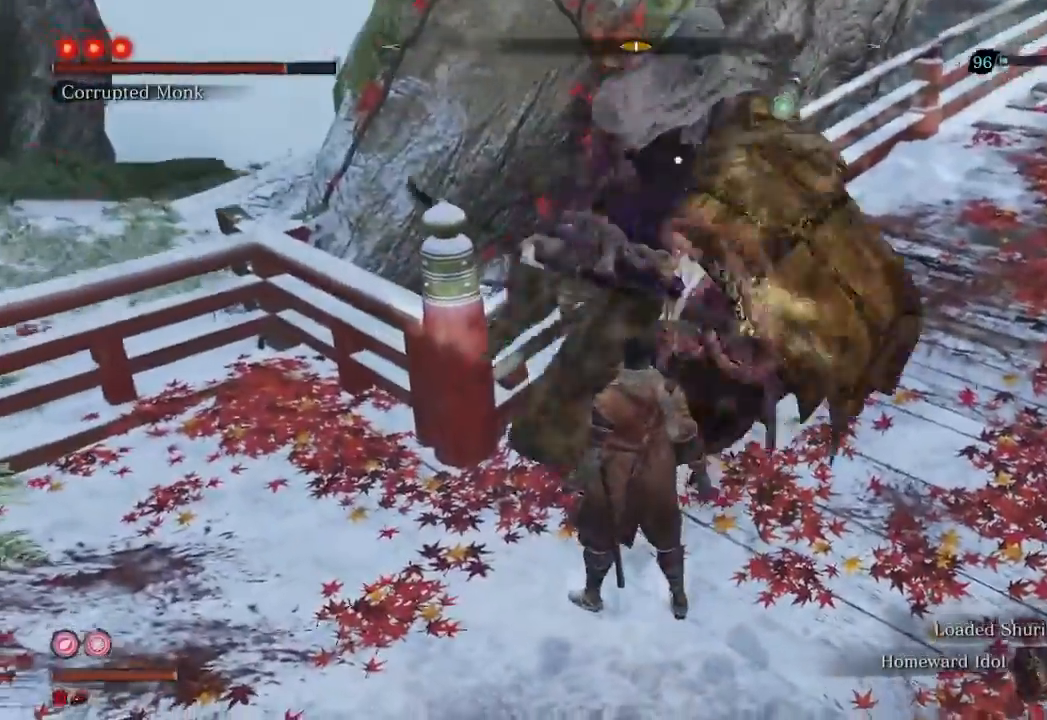
{"buttons": [], "left_stick": "center", "right_stick": "center", "events": [[33, "L1", "up"]]}
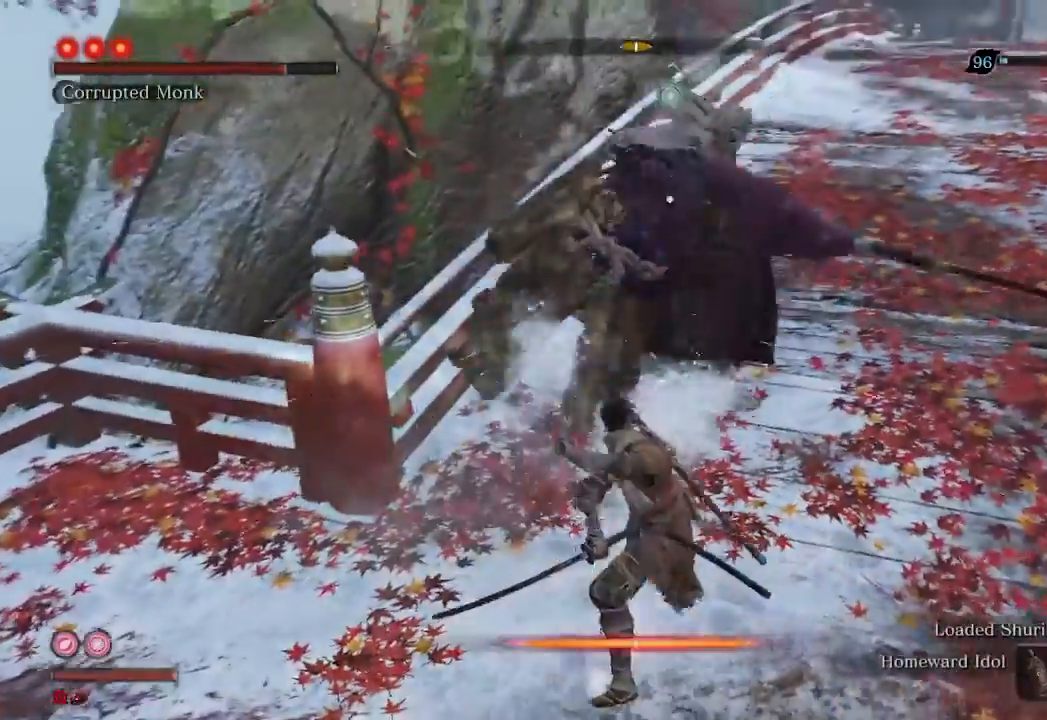
{"buttons": [], "left_stick": "center", "right_stick": "center", "events": []}
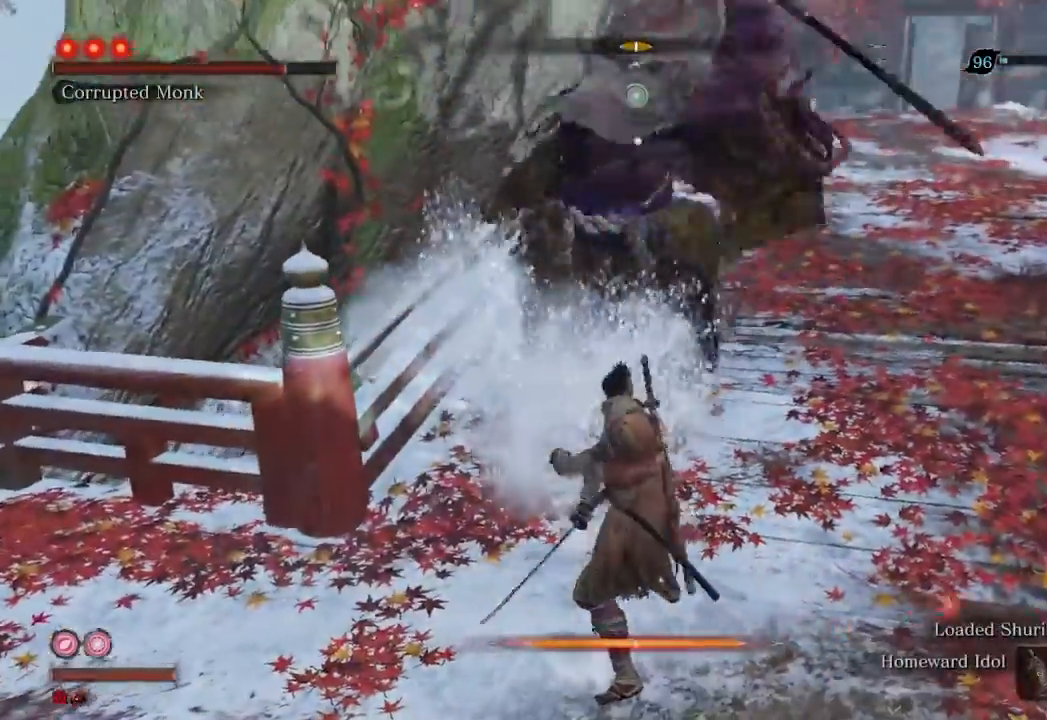
{"buttons": ["R1"], "left_stick": "center", "right_stick": "center", "events": [[33, "R2", "down"], [200, "R2", "up"], [300, "R1", "down"]]}
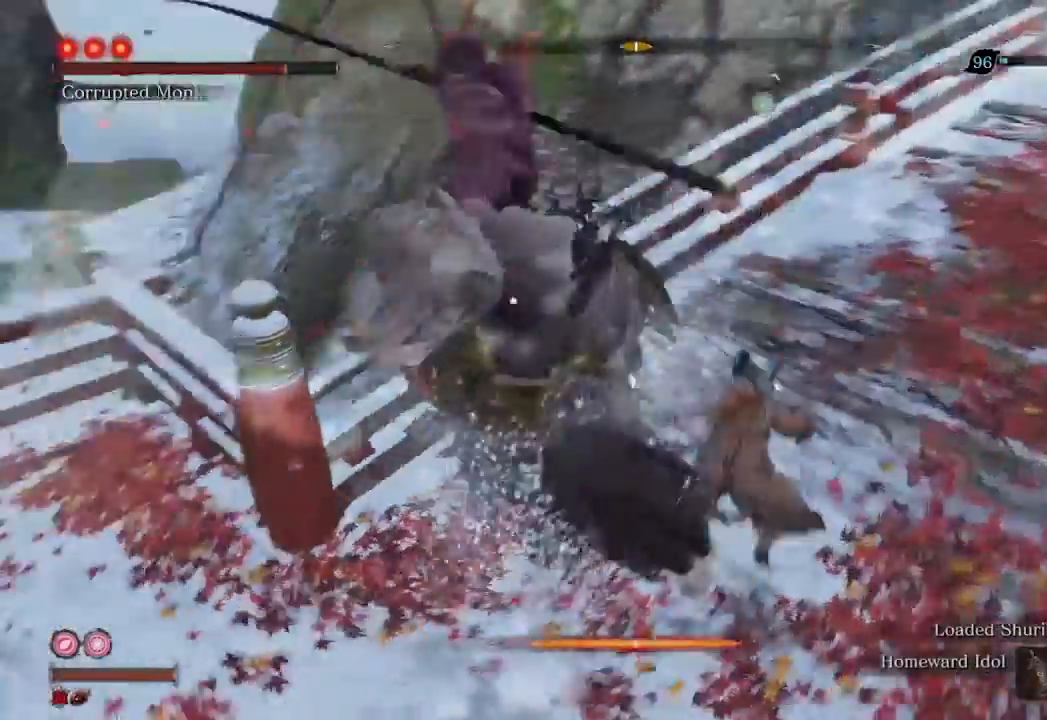
{"buttons": ["R1"], "left_stick": "center", "right_stick": "center", "events": []}
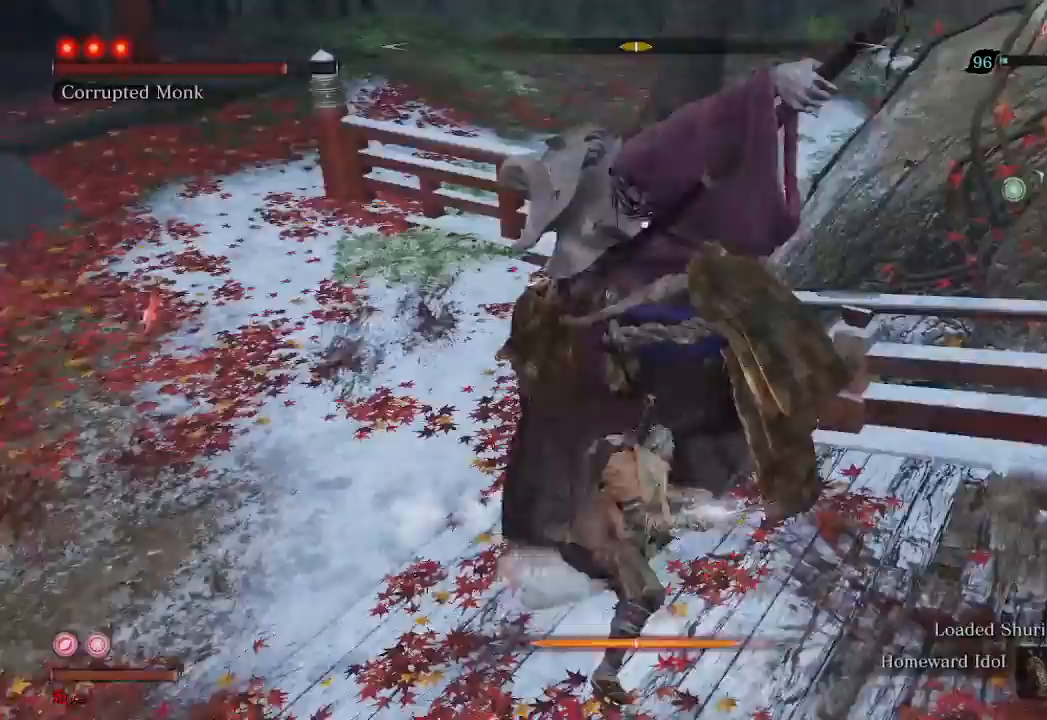
{"buttons": ["R1"], "left_stick": "center", "right_stick": "center", "events": [[300, "R1", "up"], [433, "R1", "down"]]}
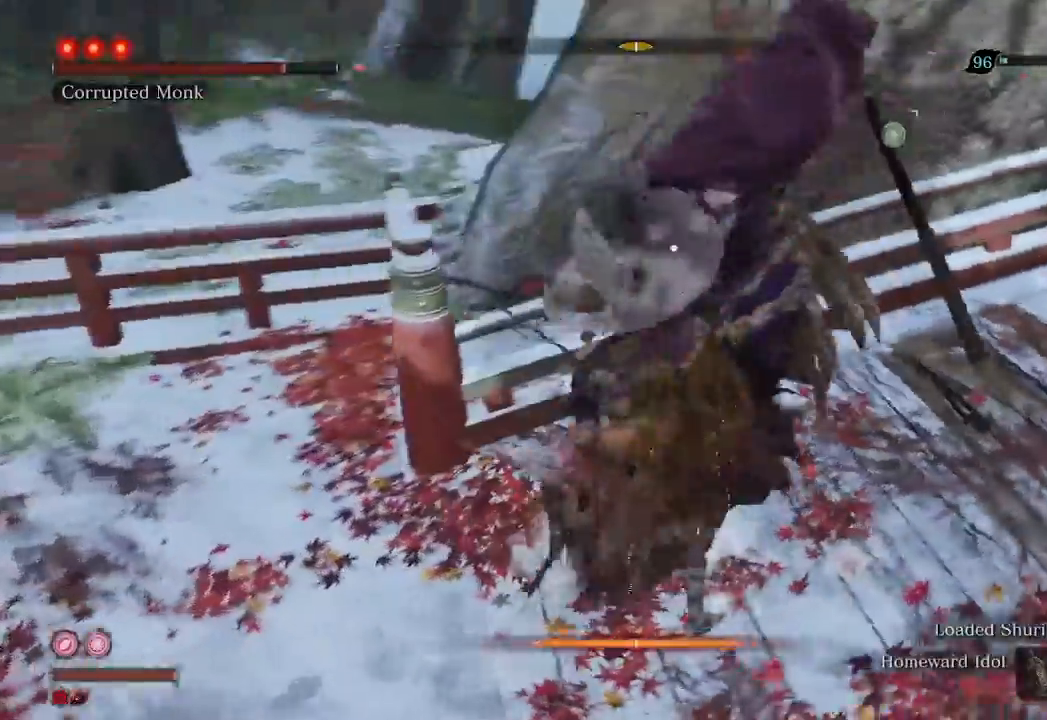
{"buttons": [], "left_stick": "center", "right_stick": "center", "events": [[33, "R1", "up"]]}